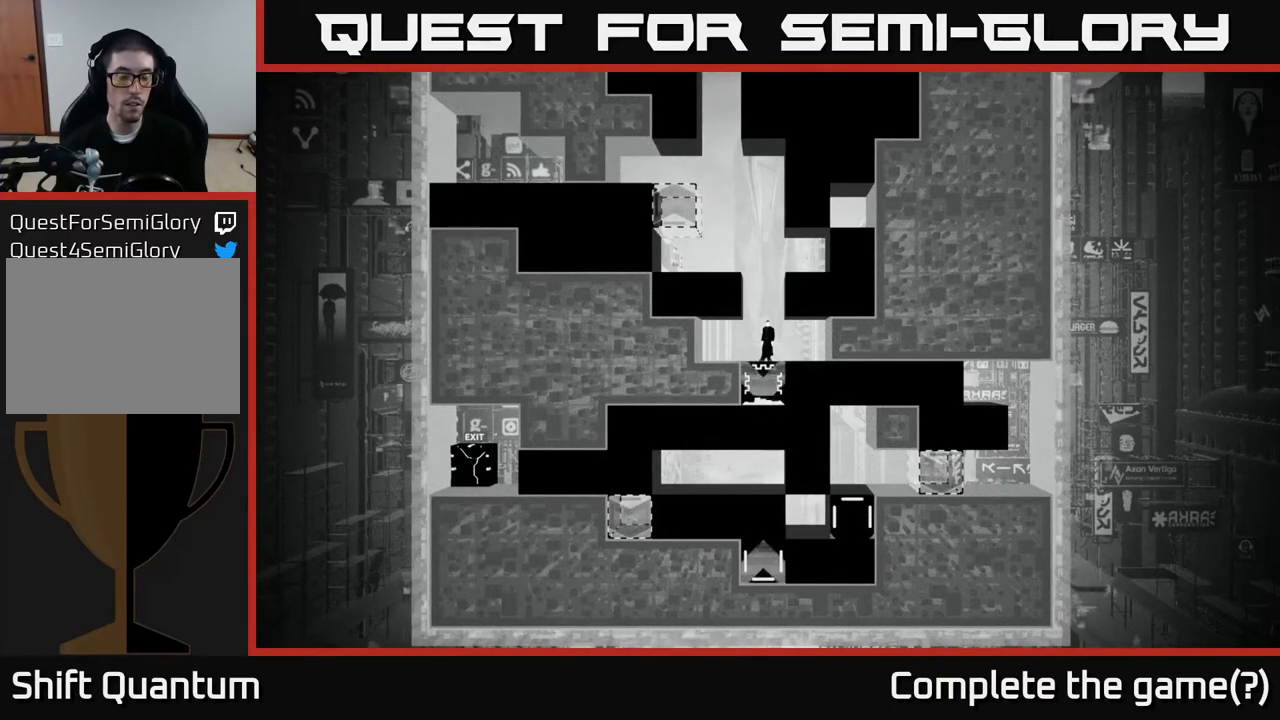
Gameplay with a controller (Xbox layout); each line is a JSON object with the inputs held at the frame after it. "events" lists button and stick changes between this image and that frame as [ms after this image, input, new state], when the widget could be followed in between.
{"buttons": ["X"], "left_stick": "down", "right_stick": "center", "events": [[100, "X", "down"], [450, "left_stick", "down"]]}
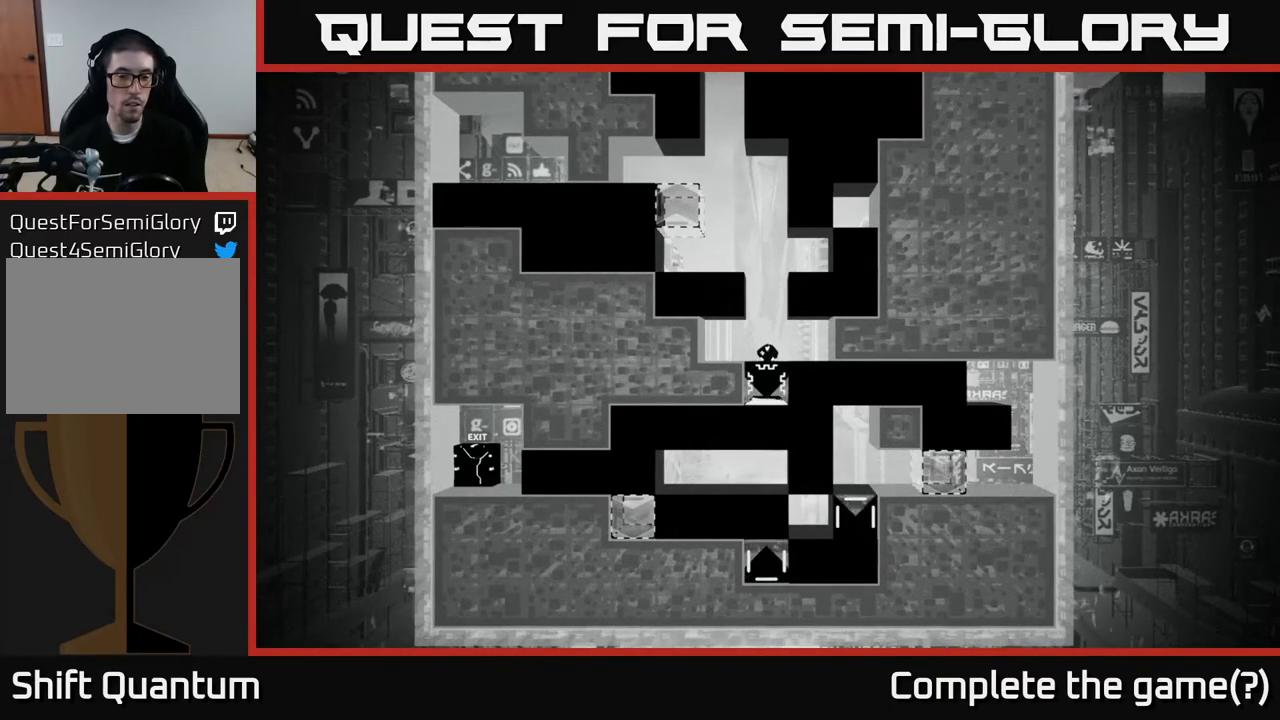
{"buttons": ["X"], "left_stick": "center", "right_stick": "center", "events": [[117, "left_stick", "center"]]}
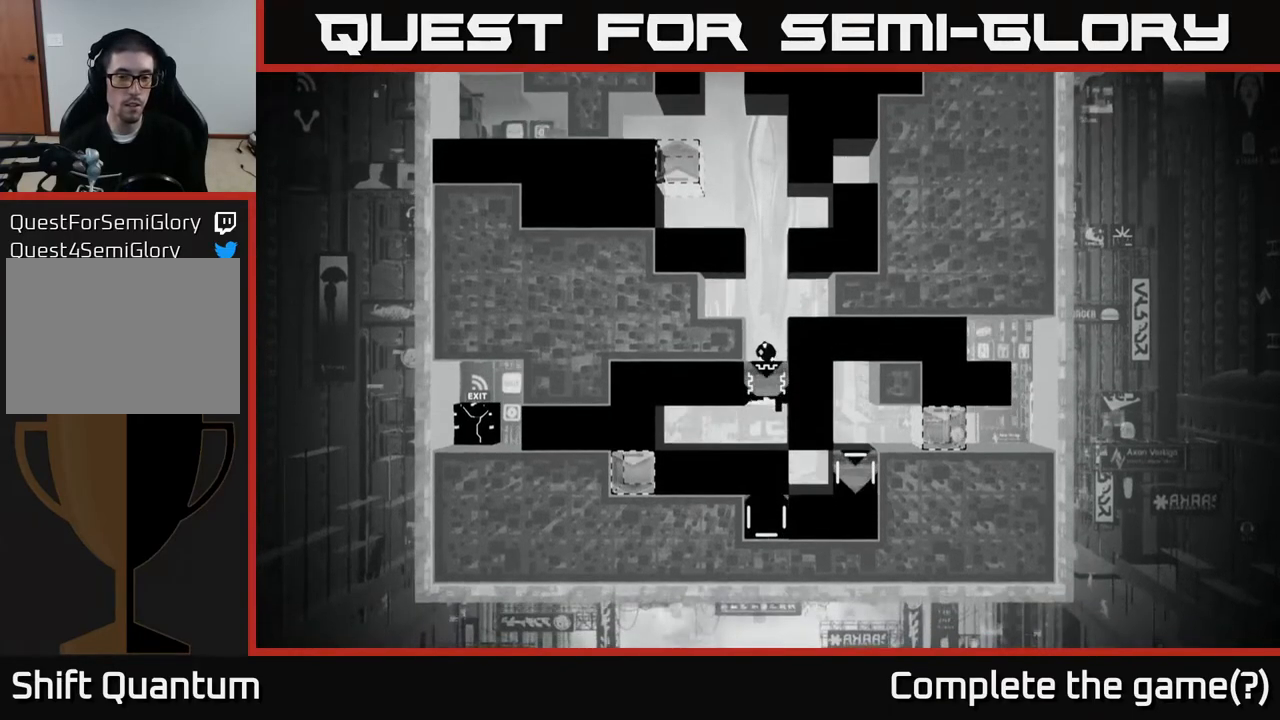
{"buttons": [], "left_stick": "center", "right_stick": "center", "events": [[183, "X", "up"]]}
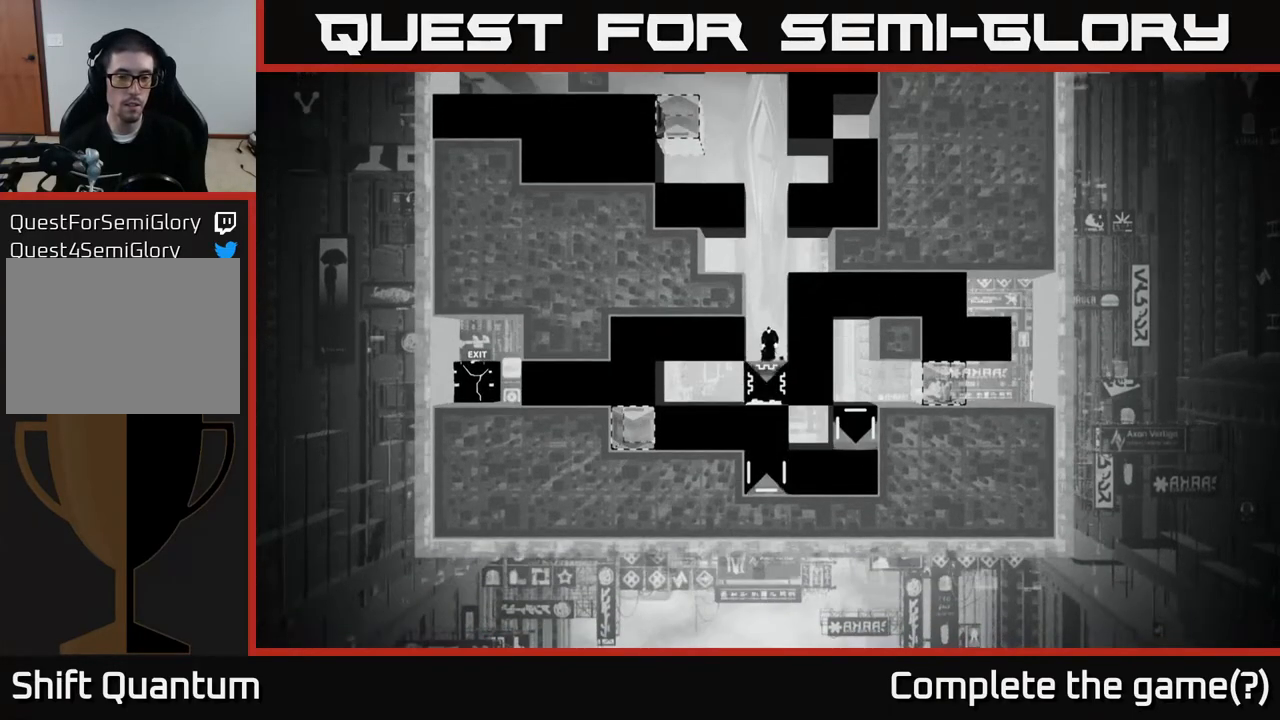
{"buttons": [], "left_stick": "center", "right_stick": "center", "events": []}
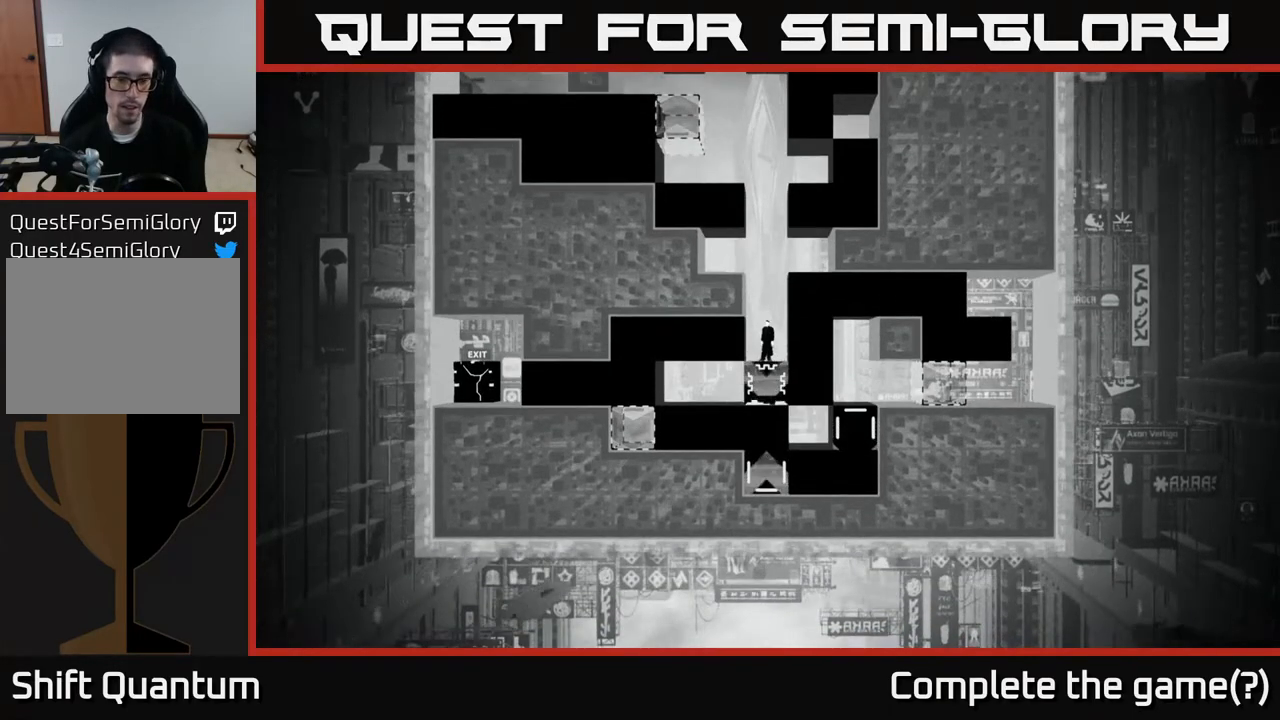
{"buttons": [], "left_stick": "center", "right_stick": "center", "events": []}
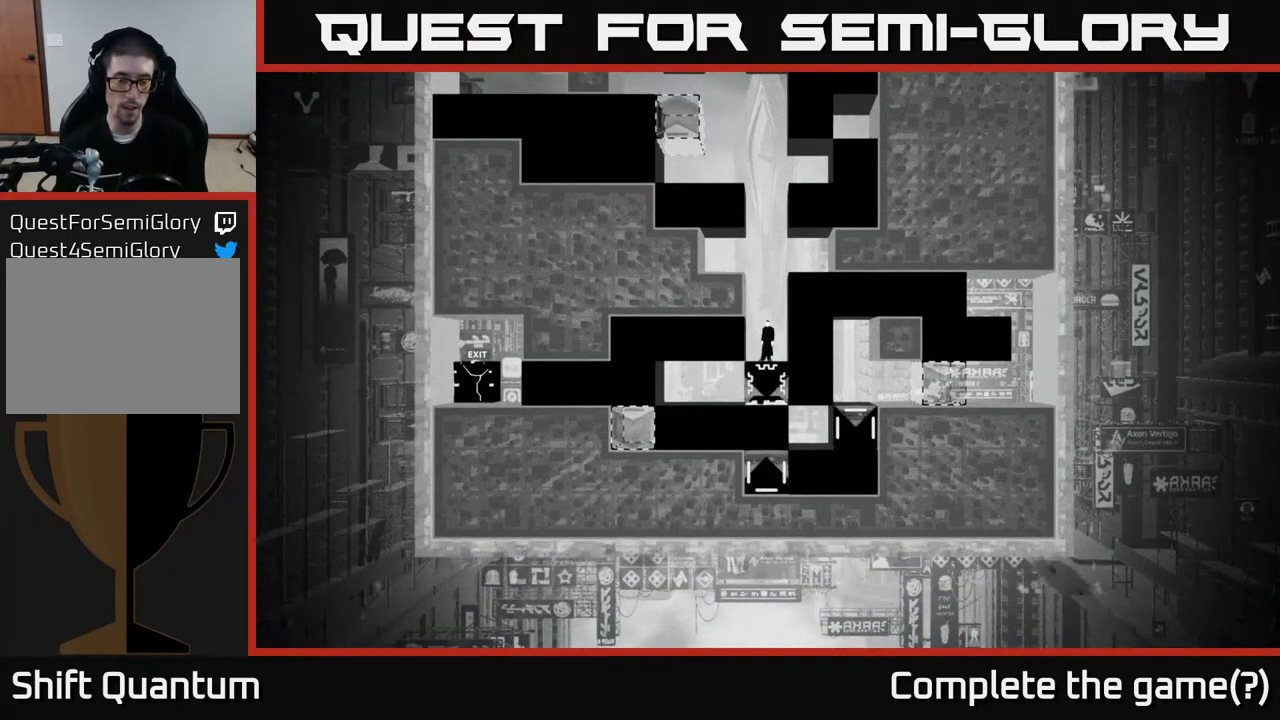
{"buttons": [], "left_stick": "center", "right_stick": "center", "events": []}
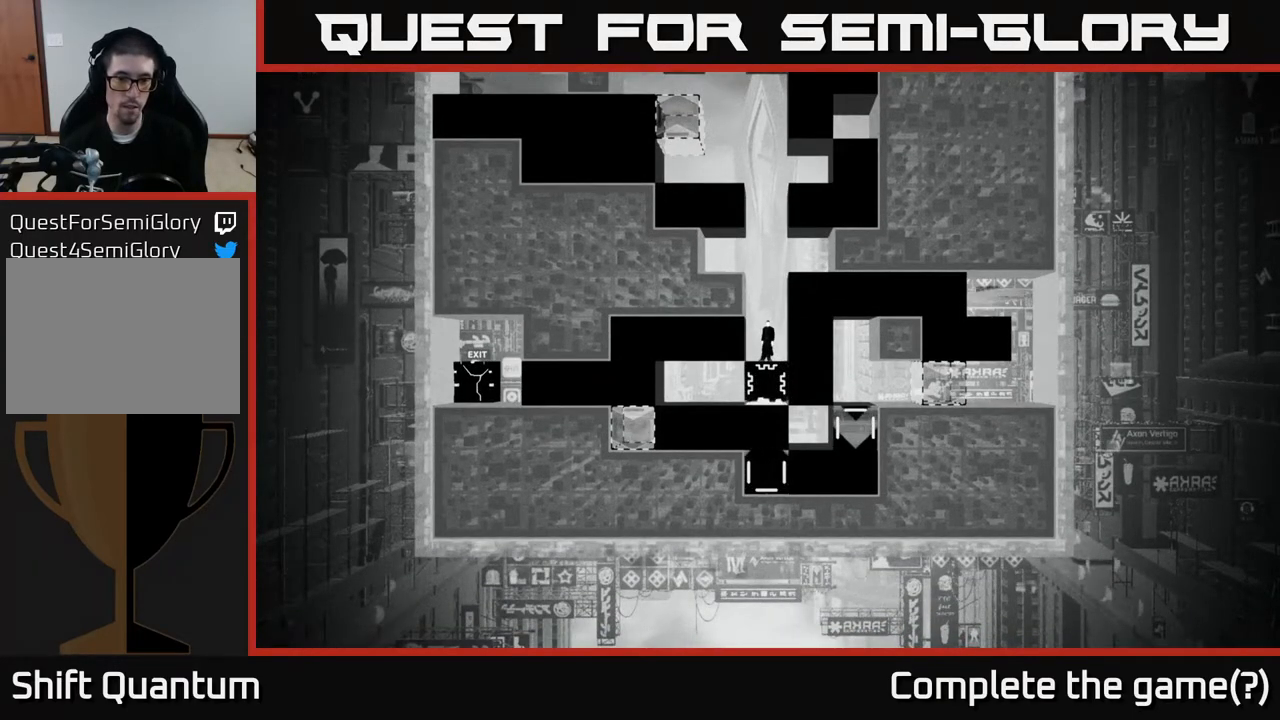
{"buttons": [], "left_stick": "center", "right_stick": "center", "events": []}
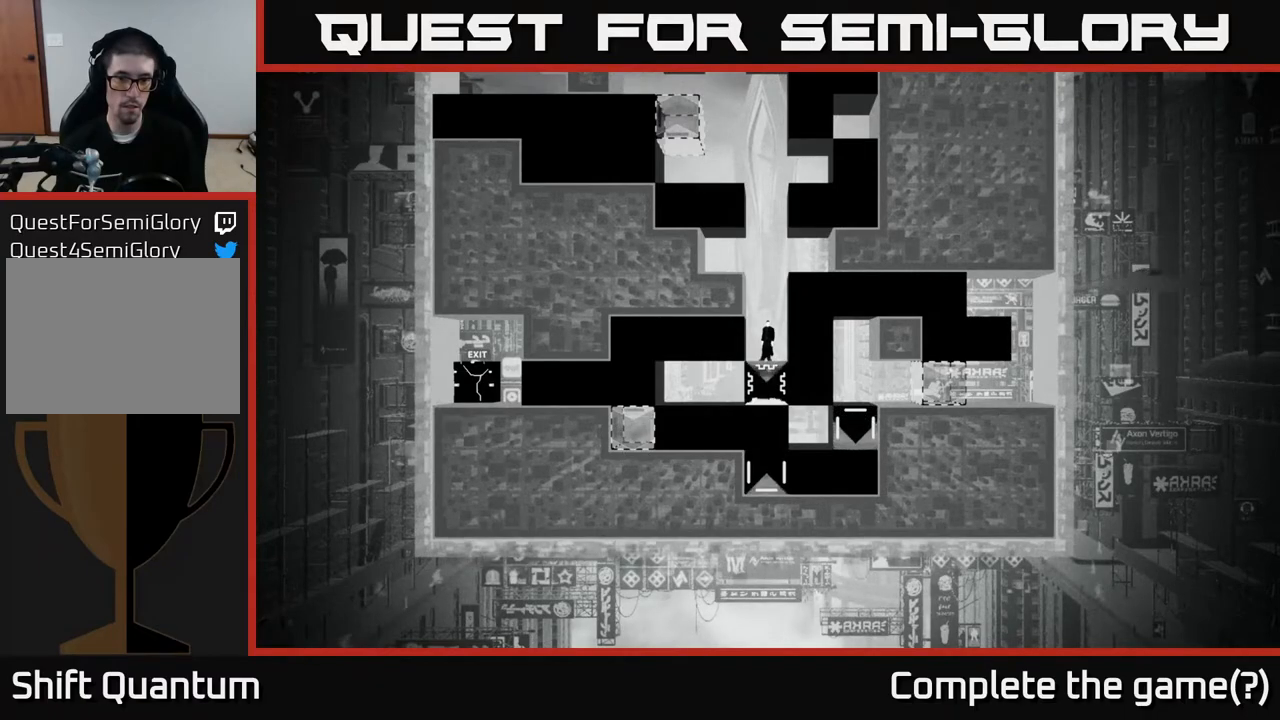
{"buttons": ["A"], "left_stick": "center", "right_stick": "center", "events": [[417, "A", "down"]]}
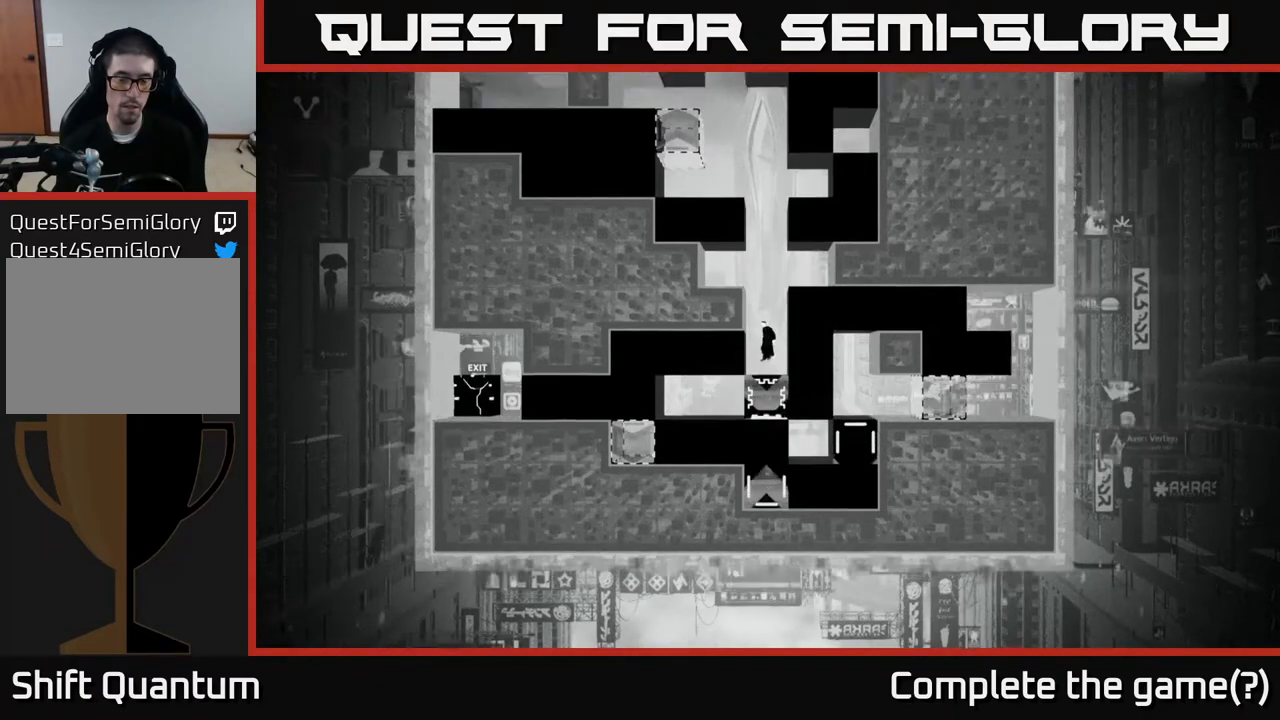
{"buttons": ["A"], "left_stick": "up-right", "right_stick": "center", "events": [[83, "left_stick", "up-right"], [200, "A", "up"], [300, "A", "down"], [367, "A", "up"], [467, "A", "down"]]}
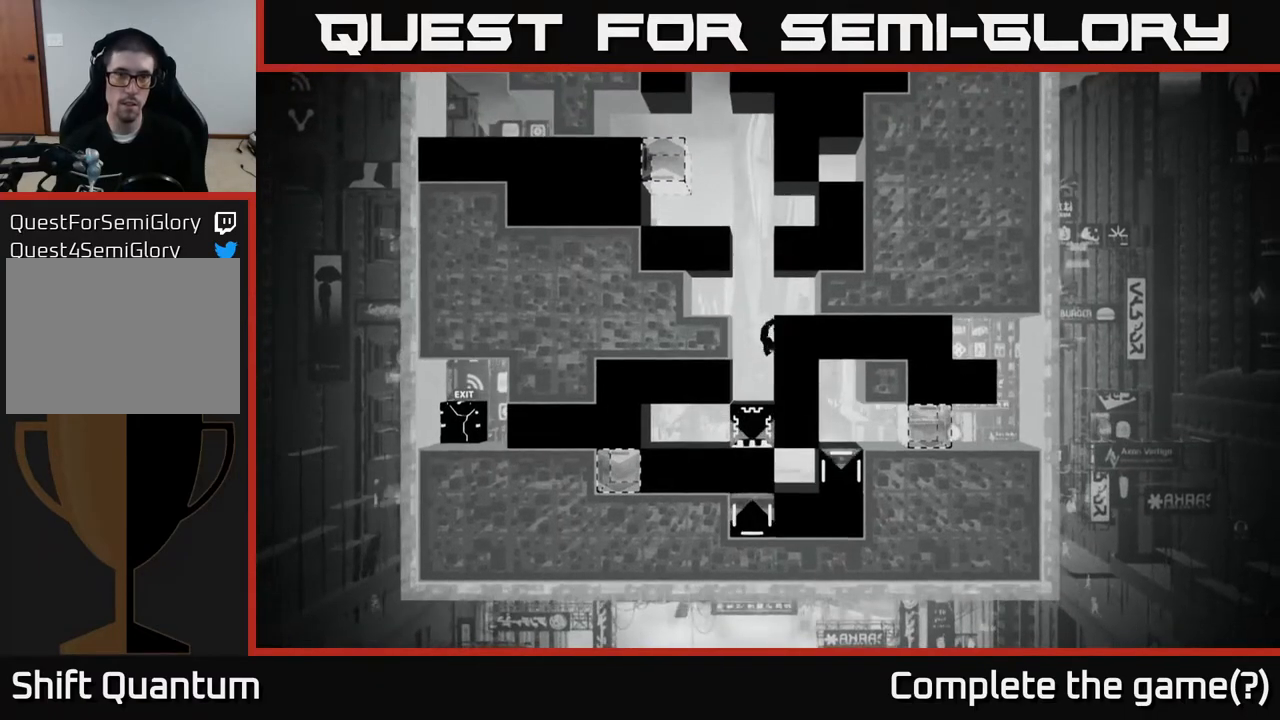
{"buttons": [], "left_stick": "right", "right_stick": "center", "events": [[67, "A", "up"], [200, "left_stick", "center"], [400, "left_stick", "right"]]}
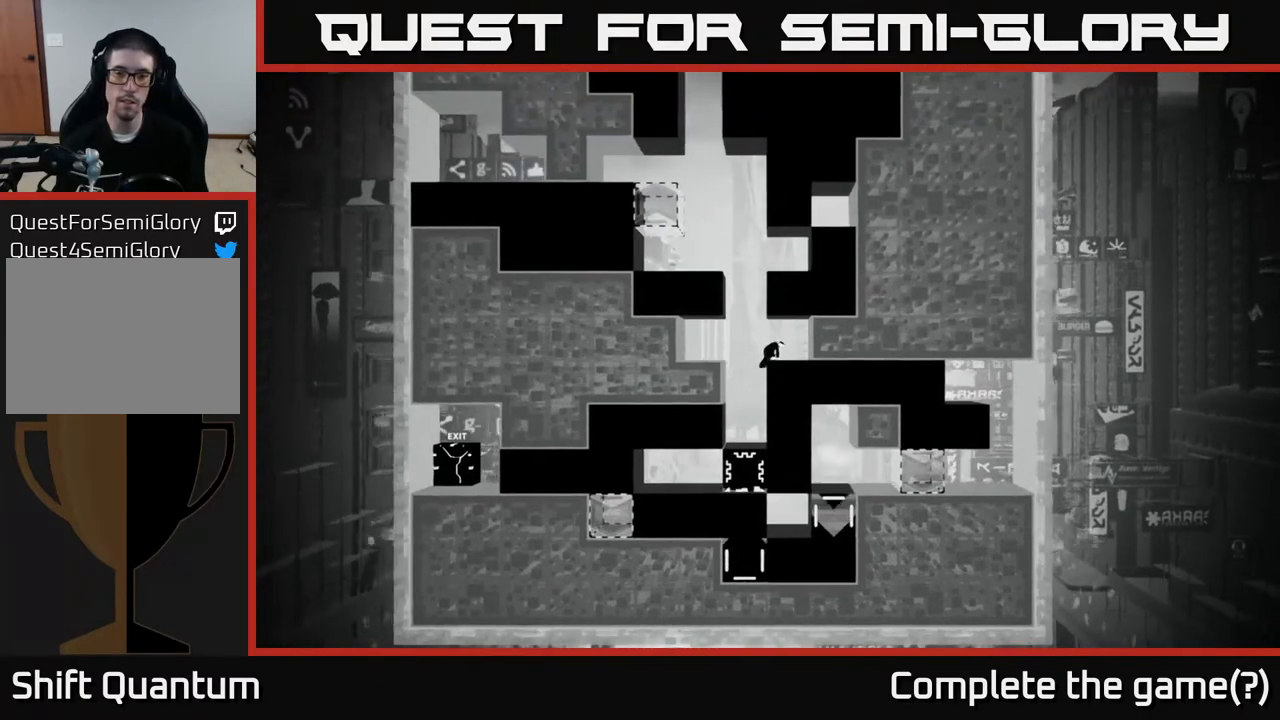
{"buttons": [], "left_stick": "center", "right_stick": "center", "events": [[183, "B", "down"], [267, "B", "up"], [500, "left_stick", "center"]]}
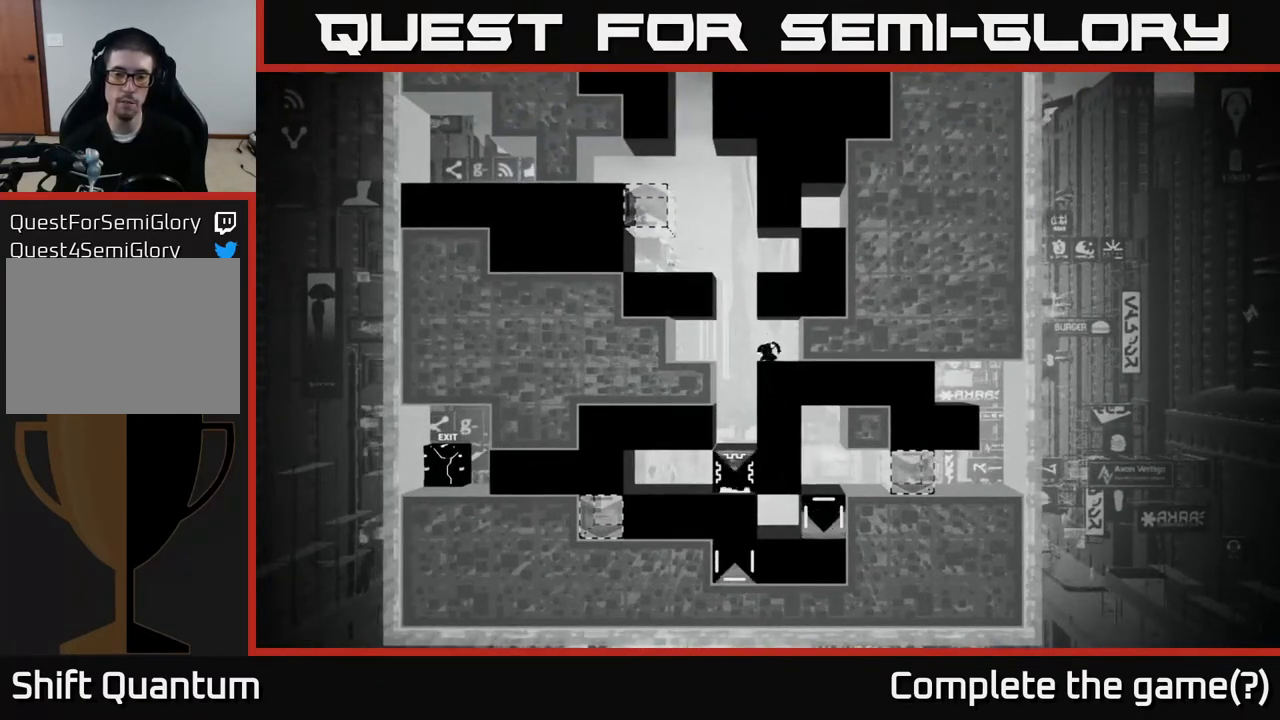
{"buttons": [], "left_stick": "center", "right_stick": "center", "events": []}
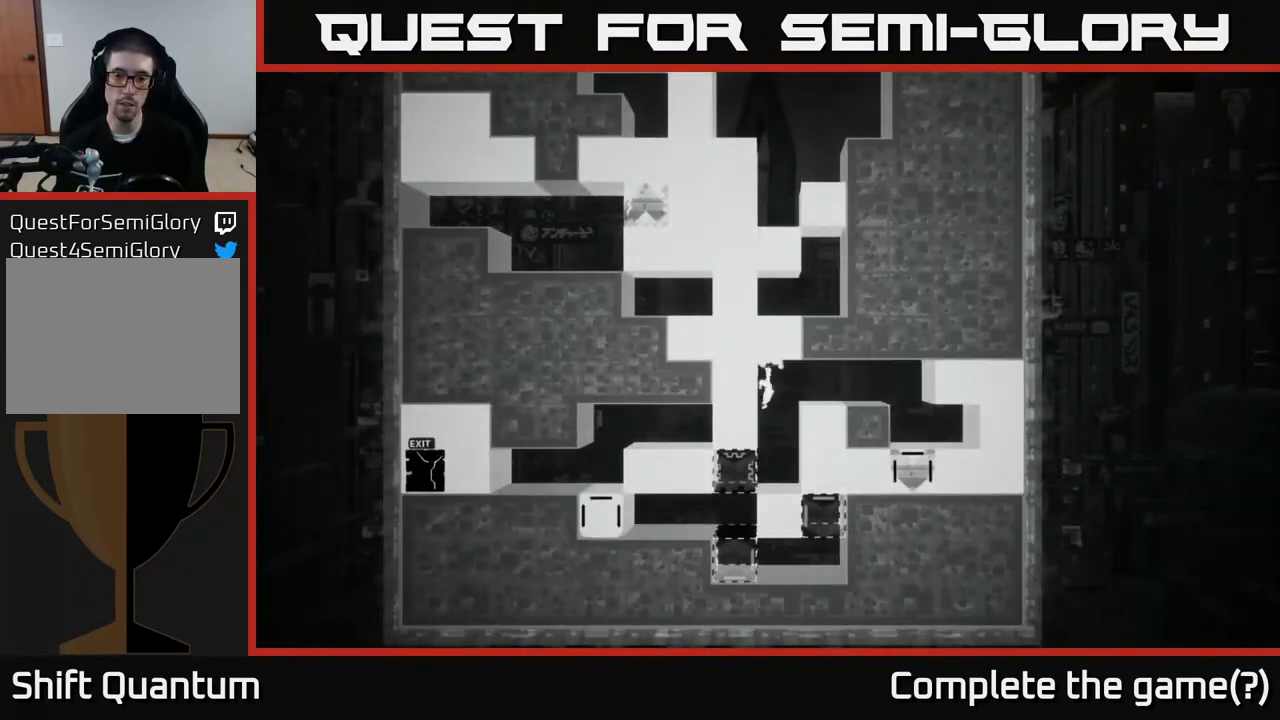
{"buttons": [], "left_stick": "right", "right_stick": "center", "events": [[250, "left_stick", "right"]]}
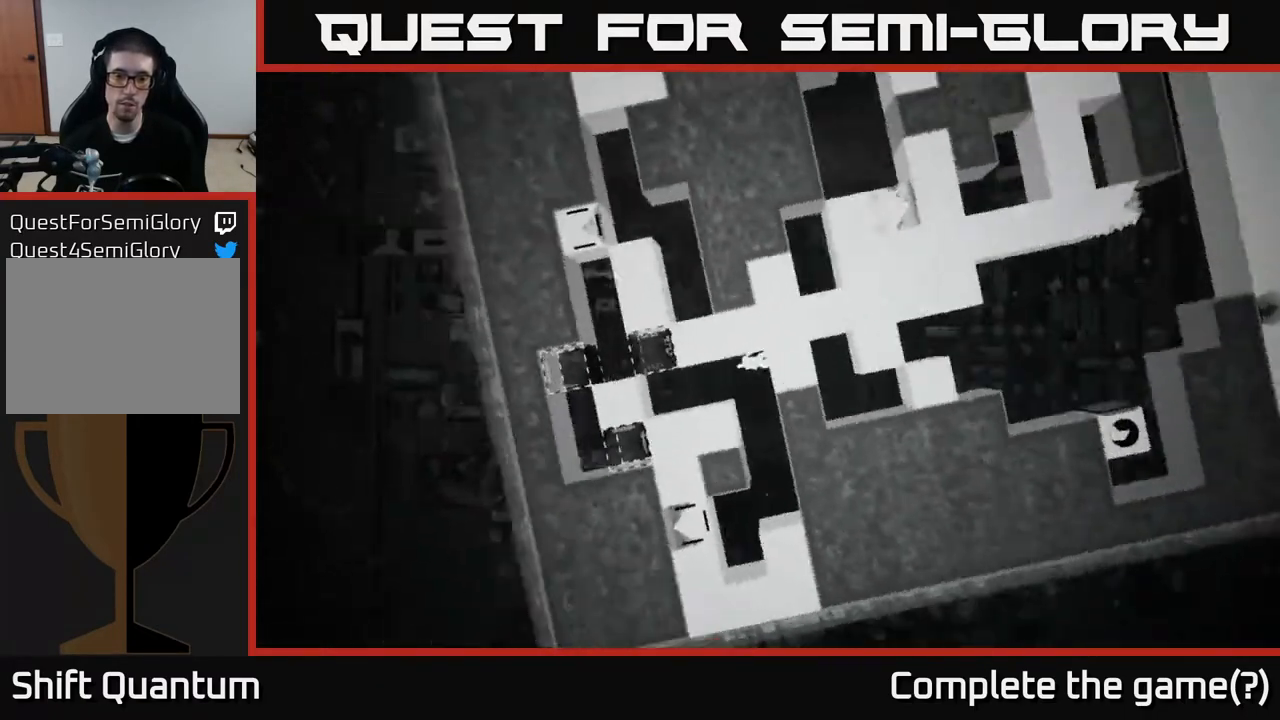
{"buttons": [], "left_stick": "left", "right_stick": "center", "events": [[133, "left_stick", "center"], [350, "left_stick", "left"]]}
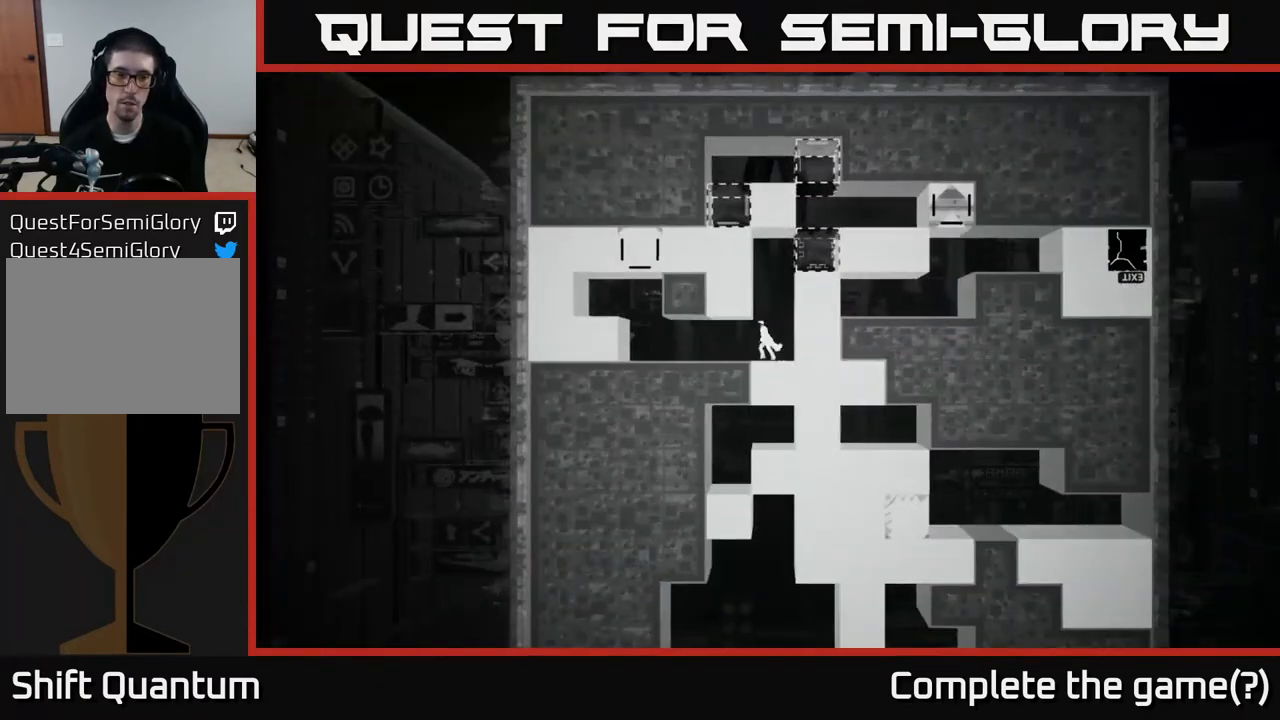
{"buttons": [], "left_stick": "left", "right_stick": "center", "events": []}
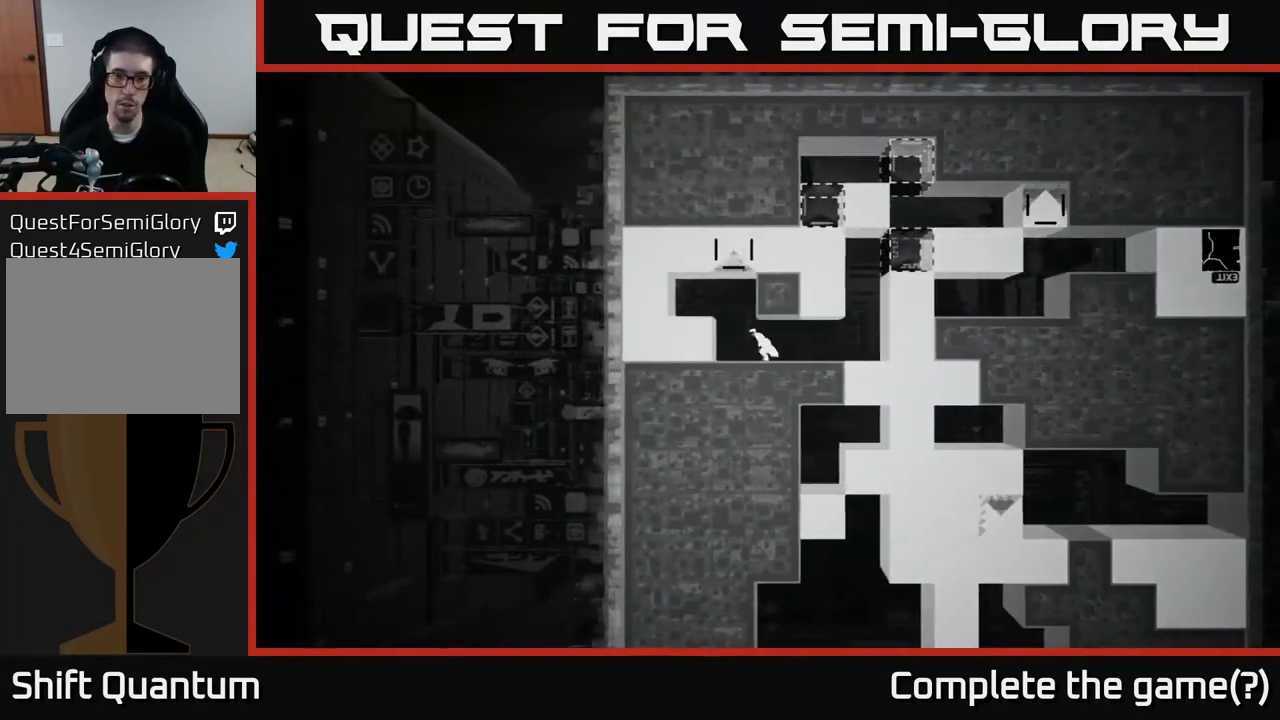
{"buttons": [], "left_stick": "left", "right_stick": "center", "events": [[117, "A", "down"], [300, "A", "up"]]}
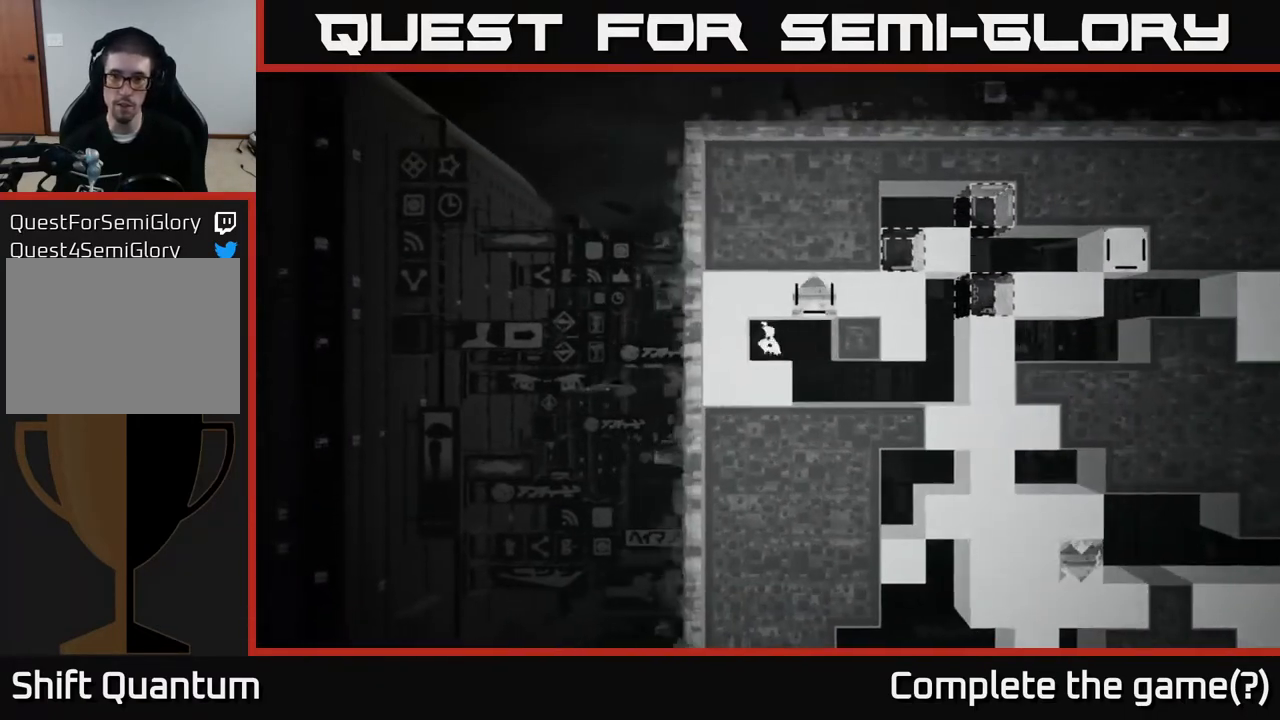
{"buttons": [], "left_stick": "center", "right_stick": "center", "events": [[50, "left_stick", "center"], [83, "B", "down"], [183, "B", "up"], [267, "B", "down"], [367, "B", "up"]]}
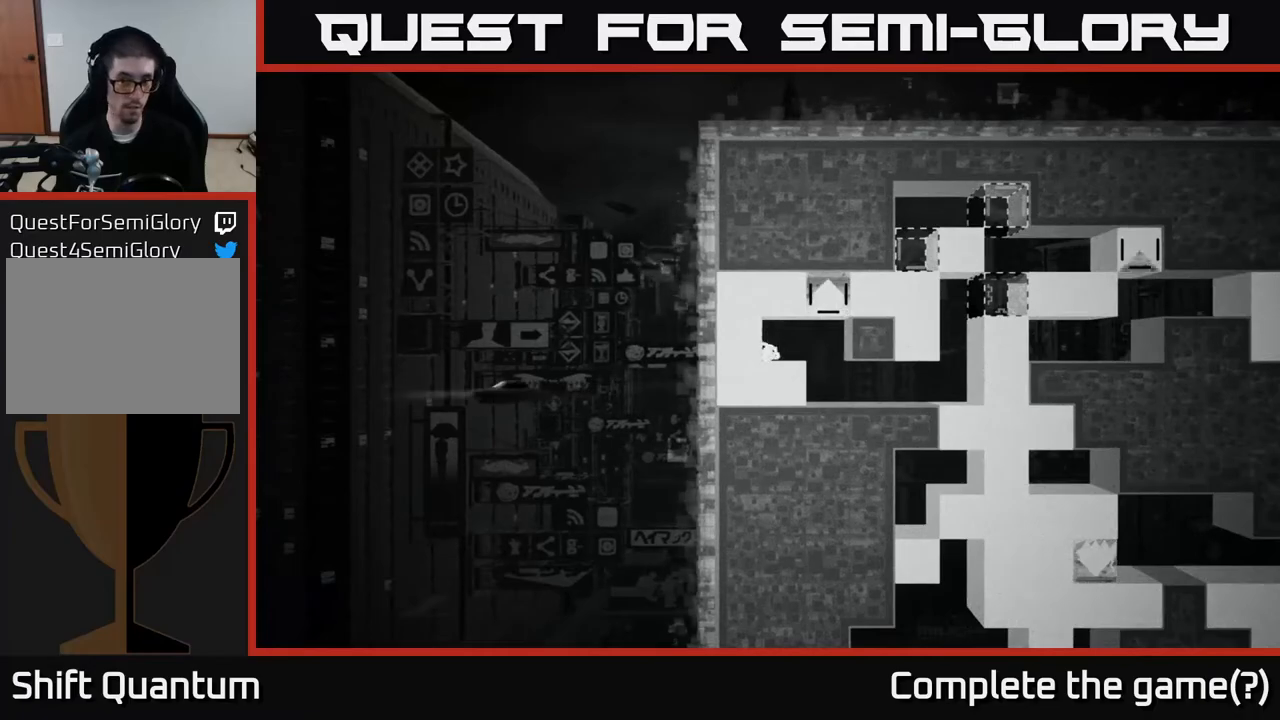
{"buttons": [], "left_stick": "center", "right_stick": "center", "events": []}
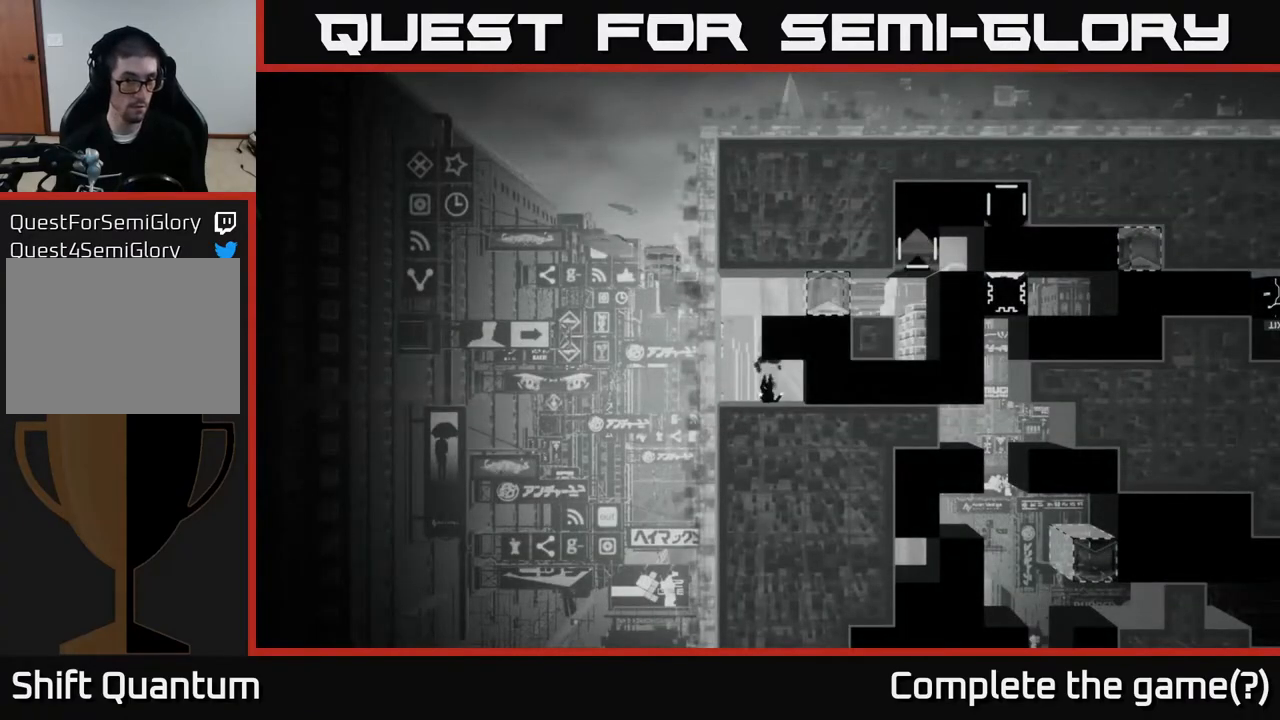
{"buttons": [], "left_stick": "left", "right_stick": "center", "events": [[117, "left_stick", "left"]]}
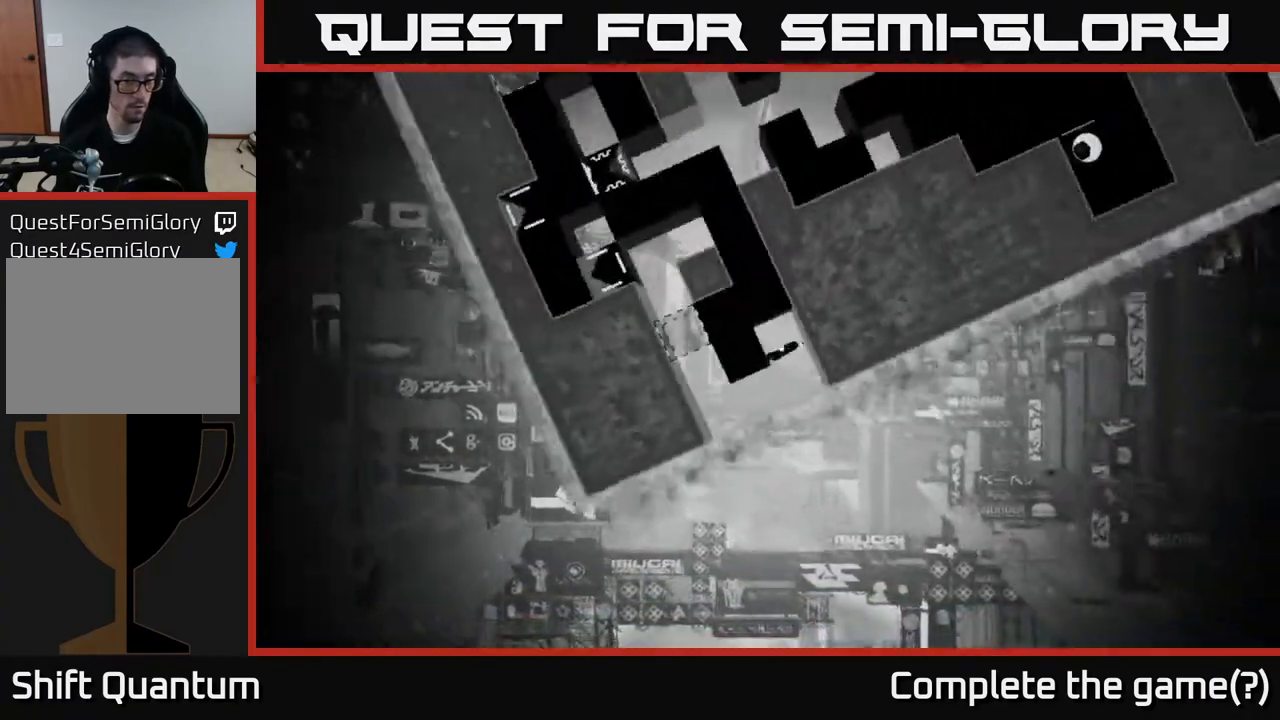
{"buttons": [], "left_stick": "down-right", "right_stick": "center", "events": [[417, "left_stick", "down"], [467, "left_stick", "down-right"]]}
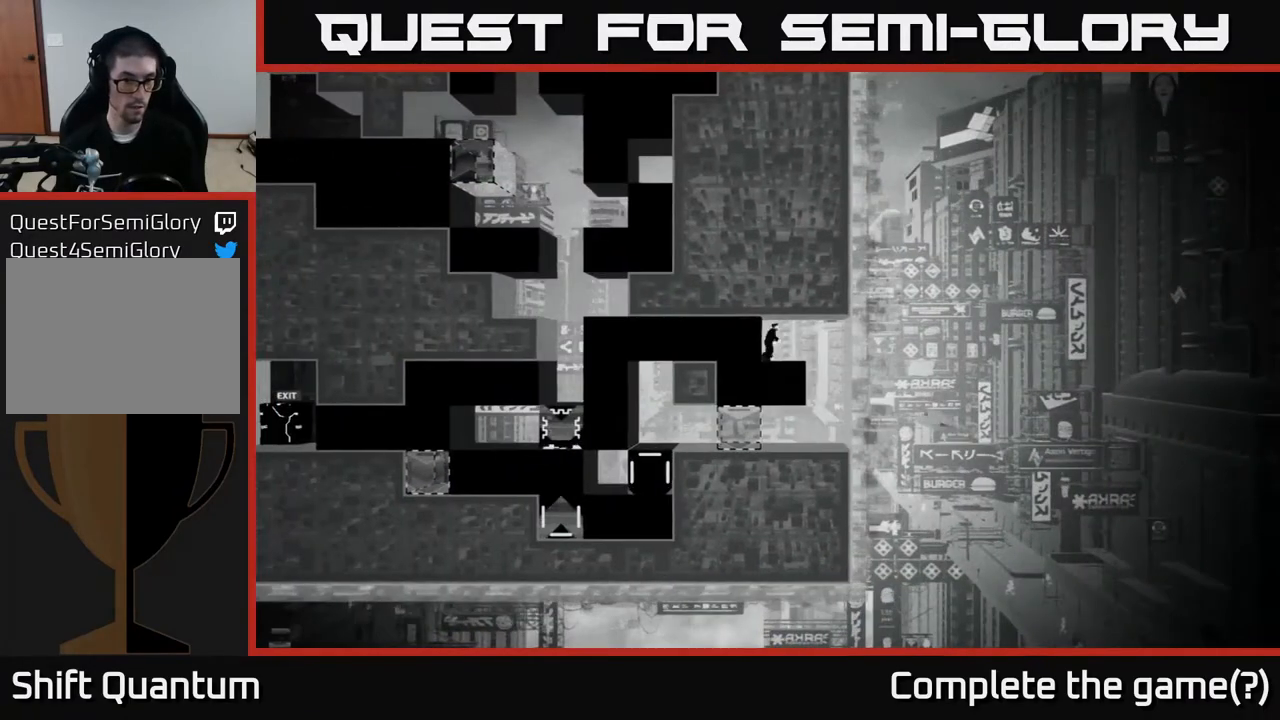
{"buttons": [], "left_stick": "center", "right_stick": "center", "events": [[17, "left_stick", "right"], [433, "left_stick", "center"]]}
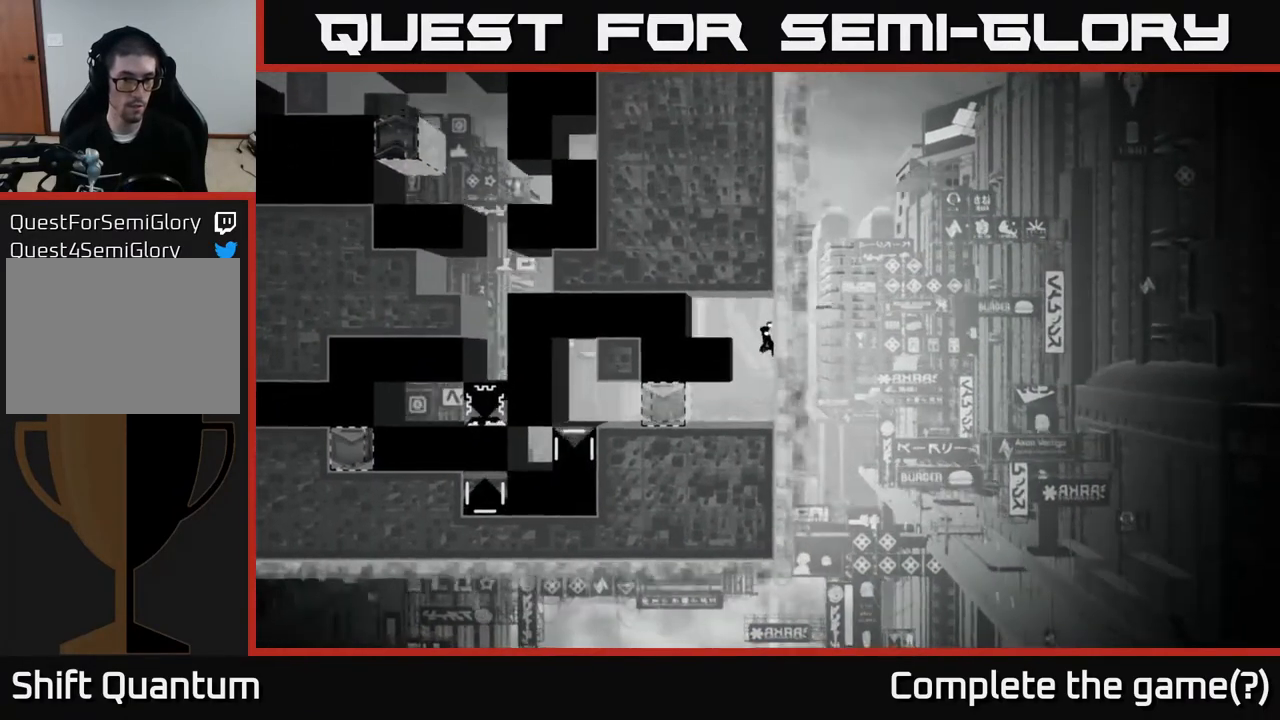
{"buttons": [], "left_stick": "left", "right_stick": "center", "events": [[83, "left_stick", "left"]]}
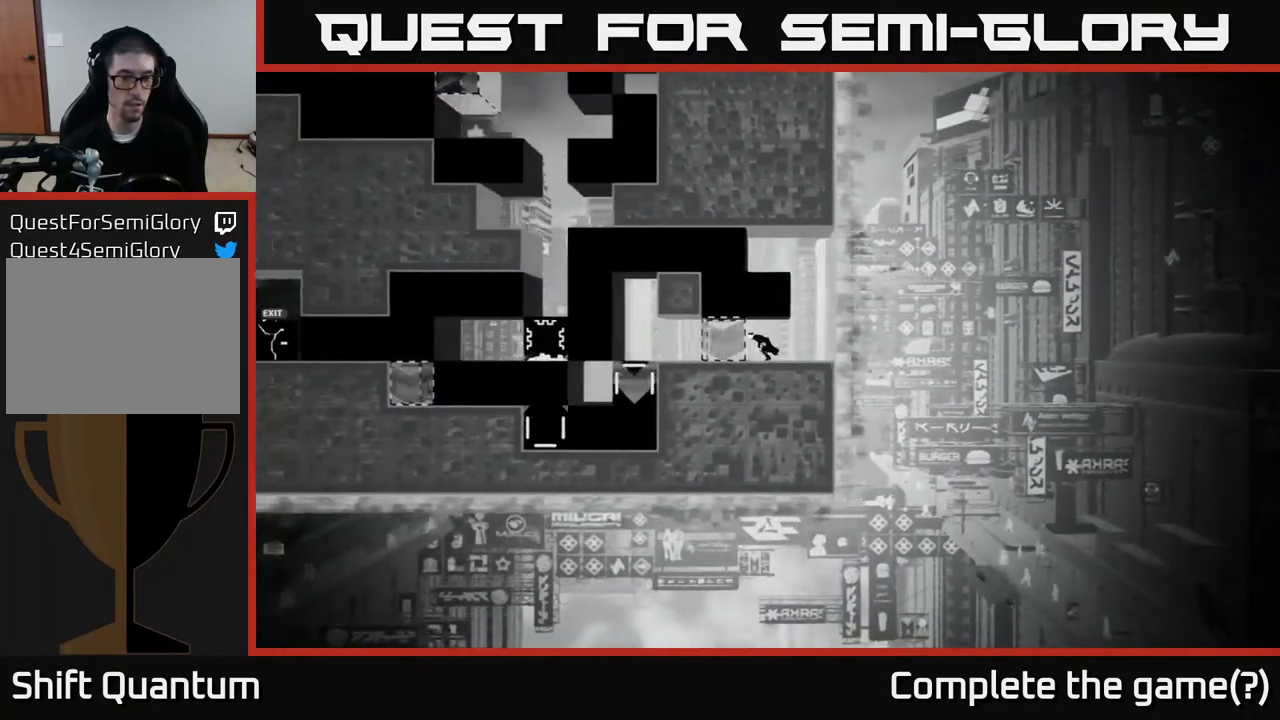
{"buttons": [], "left_stick": "left", "right_stick": "center", "events": []}
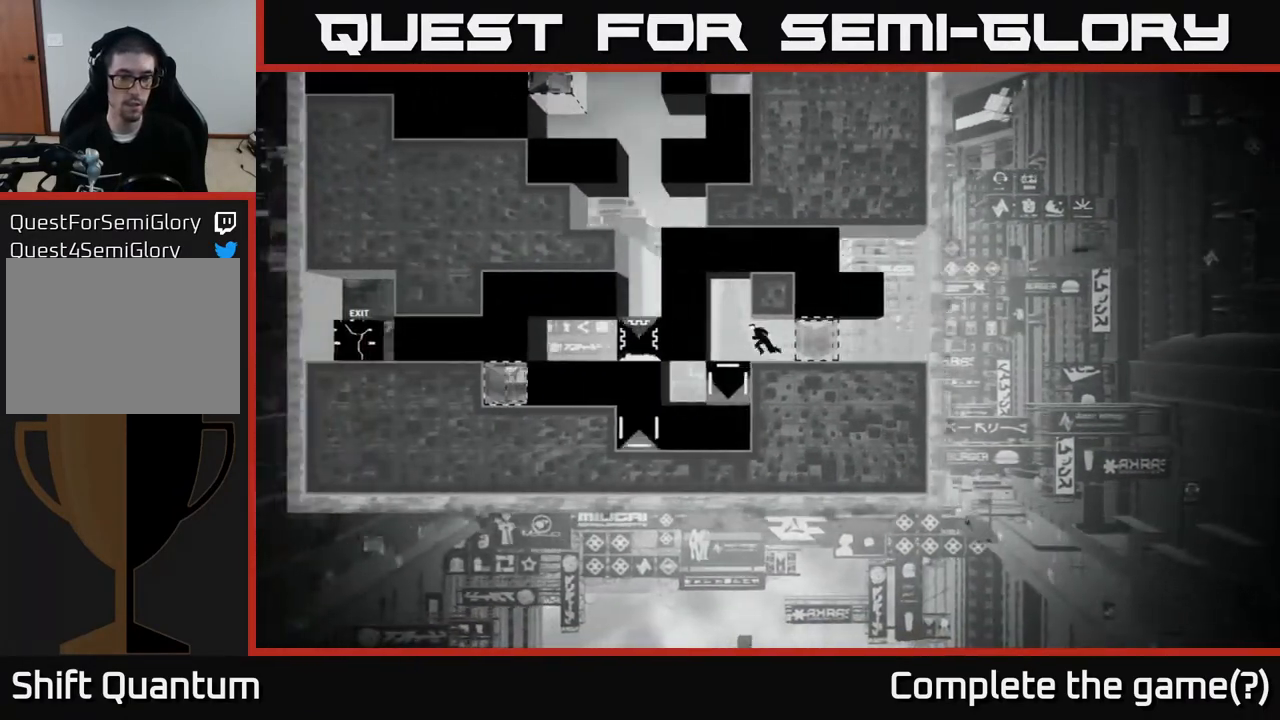
{"buttons": [], "left_stick": "center", "right_stick": "center", "events": [[200, "B", "down"], [250, "left_stick", "center"], [433, "B", "up"]]}